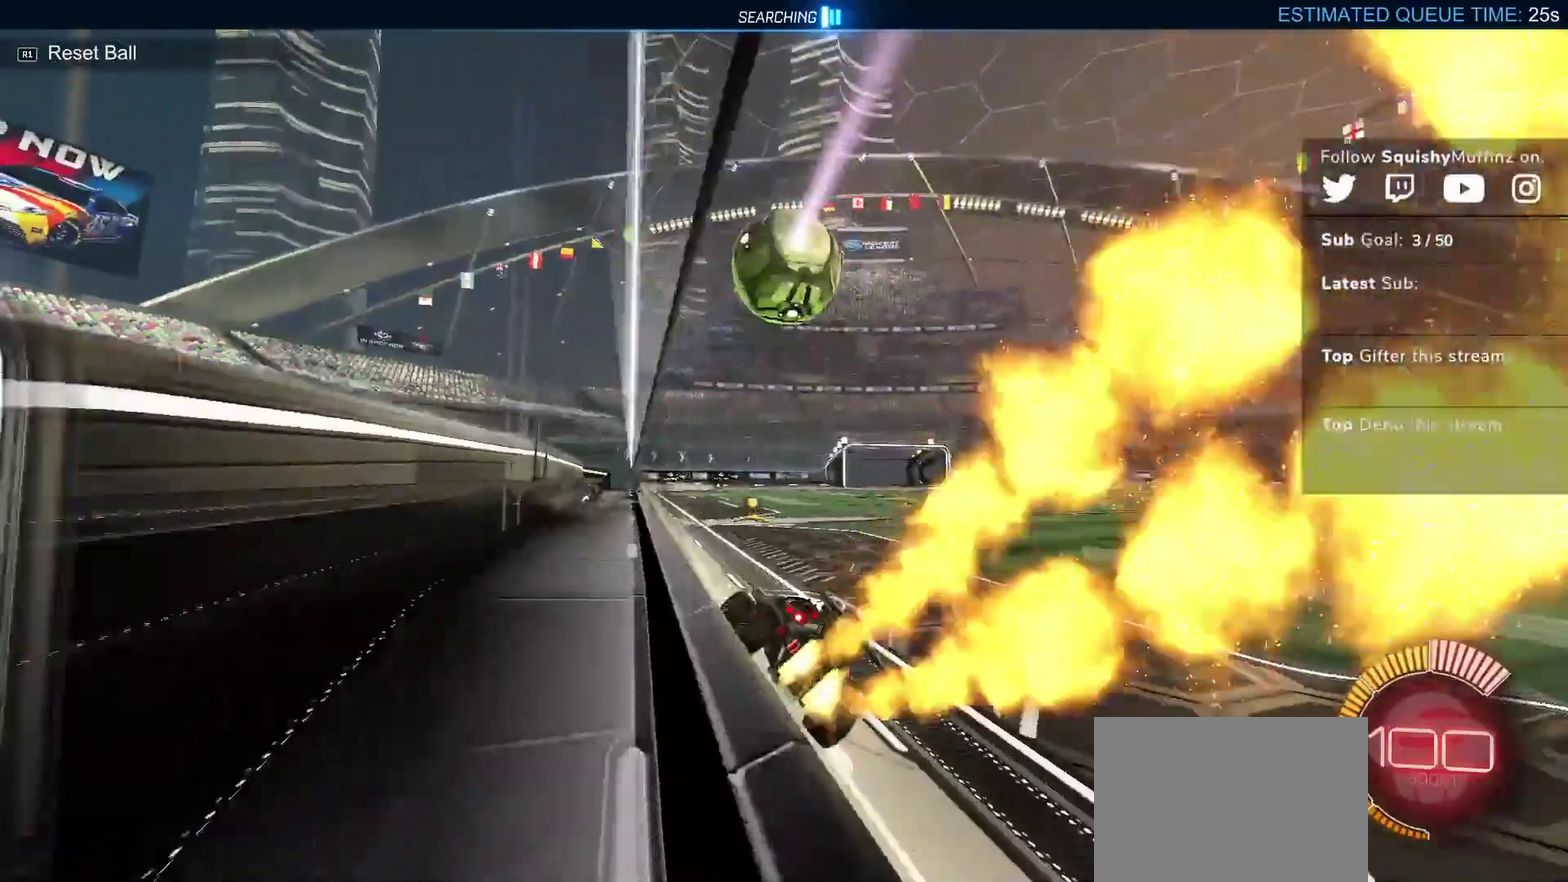
Gameplay with a controller (PlayStation layout); each line is a JSON object with the inputs held at the frame after it. "events" lists button and stick changes between this image and that frame as [ms after this image, input, new state], when the widget could be followed in between. This document gives stick clicks only as held states, not as events. Not read: L1 R3 right_stick.
{"buttons": ["R2"], "left_stick": "down", "events": [[100, "left_stick", "up"], [183, "CROSS", "down"], [217, "left_stick", "down"], [350, "CROSS", "up"], [433, "CIRCLE", "up"]]}
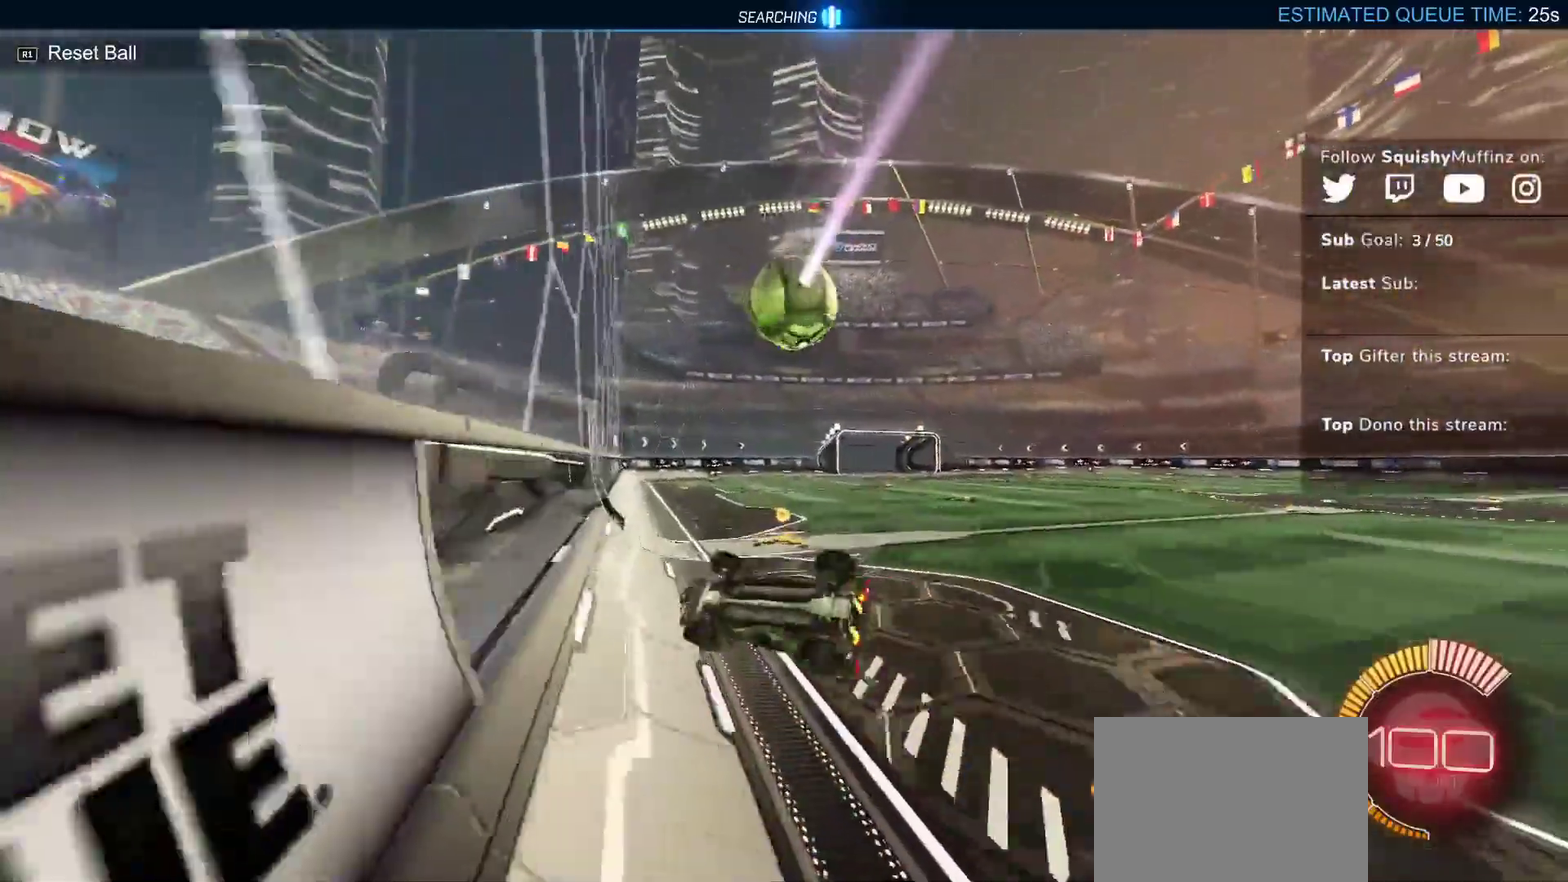
{"buttons": ["R2"], "left_stick": "left", "events": [[17, "left_stick", "center"], [83, "left_stick", "down-left"], [117, "CROSS", "down"], [167, "left_stick", "up-left"], [200, "SQUARE", "down"], [250, "left_stick", "left"], [350, "CIRCLE", "down"], [383, "SQUARE", "up"], [433, "CROSS", "up"], [483, "CIRCLE", "up"]]}
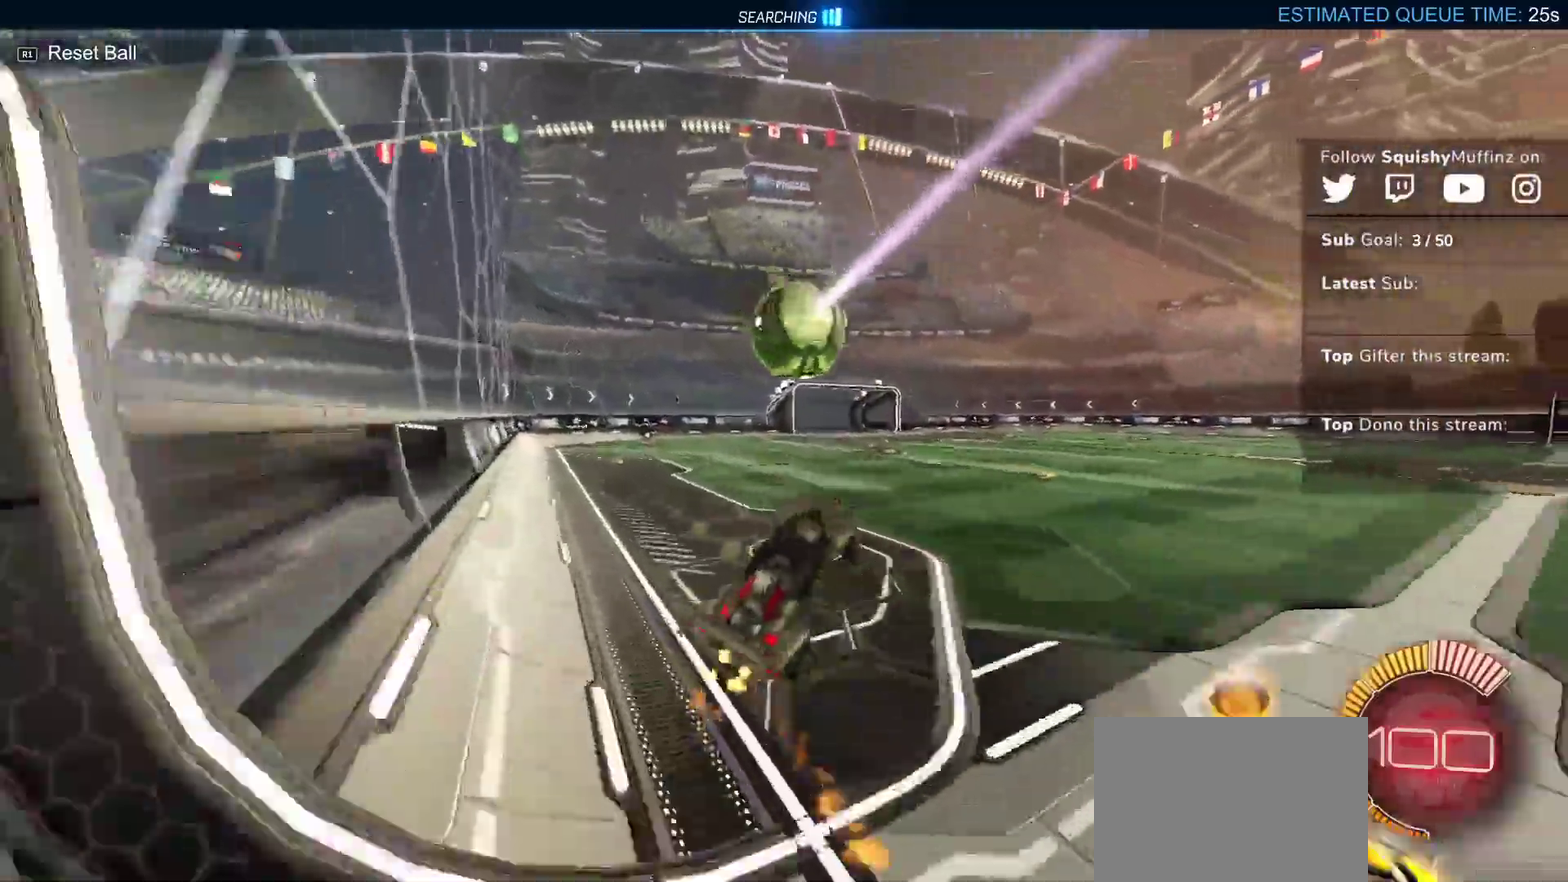
{"buttons": [], "left_stick": "center", "events": [[67, "R2", "up"], [133, "CIRCLE", "down"], [383, "CIRCLE", "up"], [500, "left_stick", "center"]]}
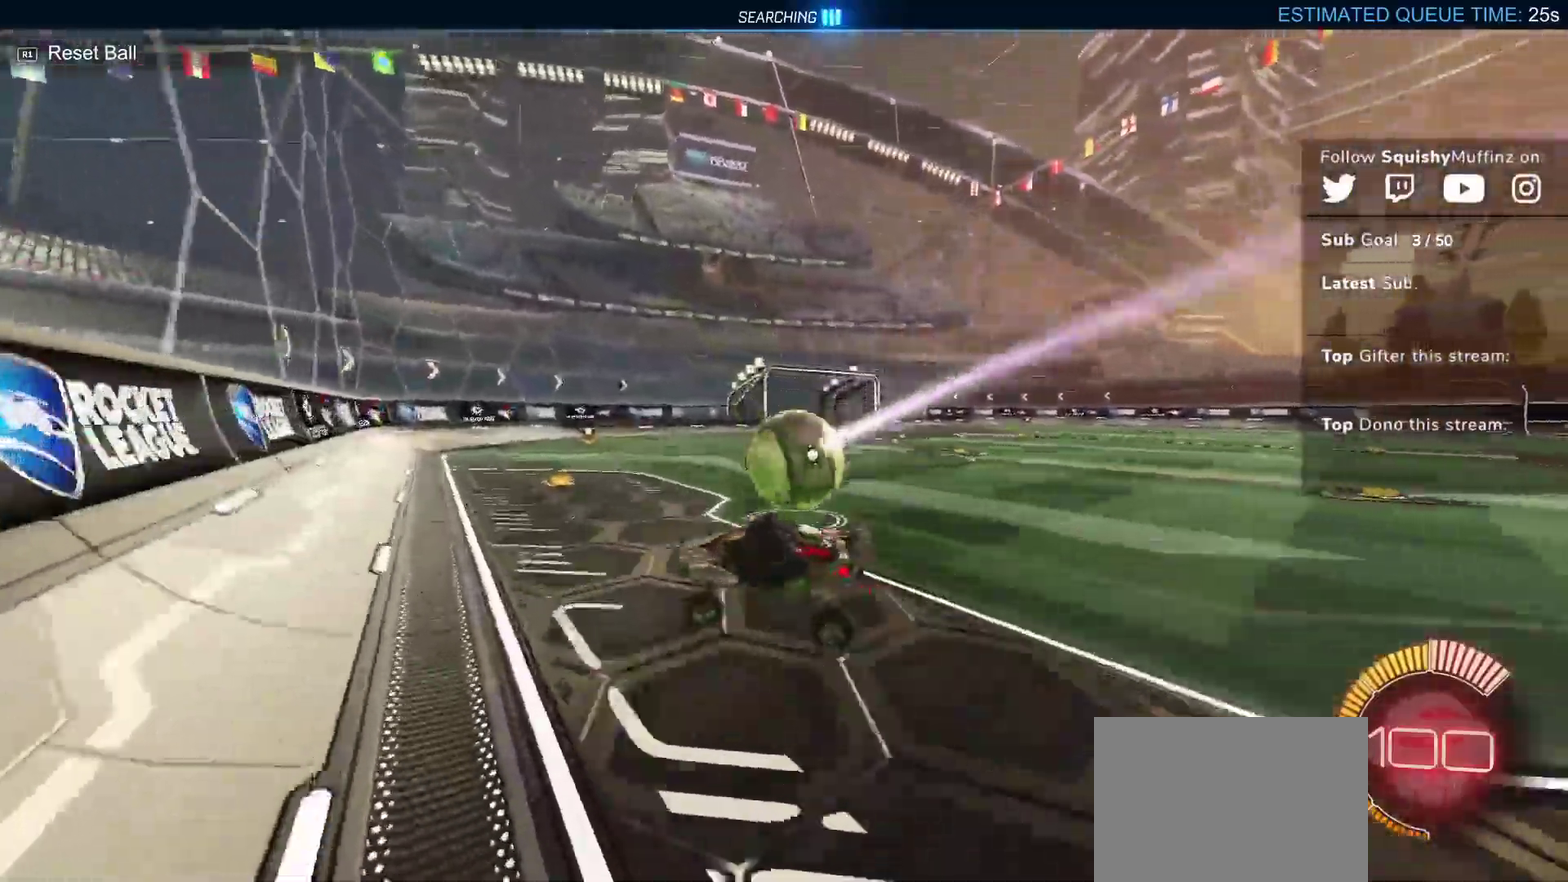
{"buttons": ["CROSS", "L2"], "left_stick": "down", "events": [[317, "L2", "down"], [400, "CROSS", "down"], [467, "left_stick", "down"]]}
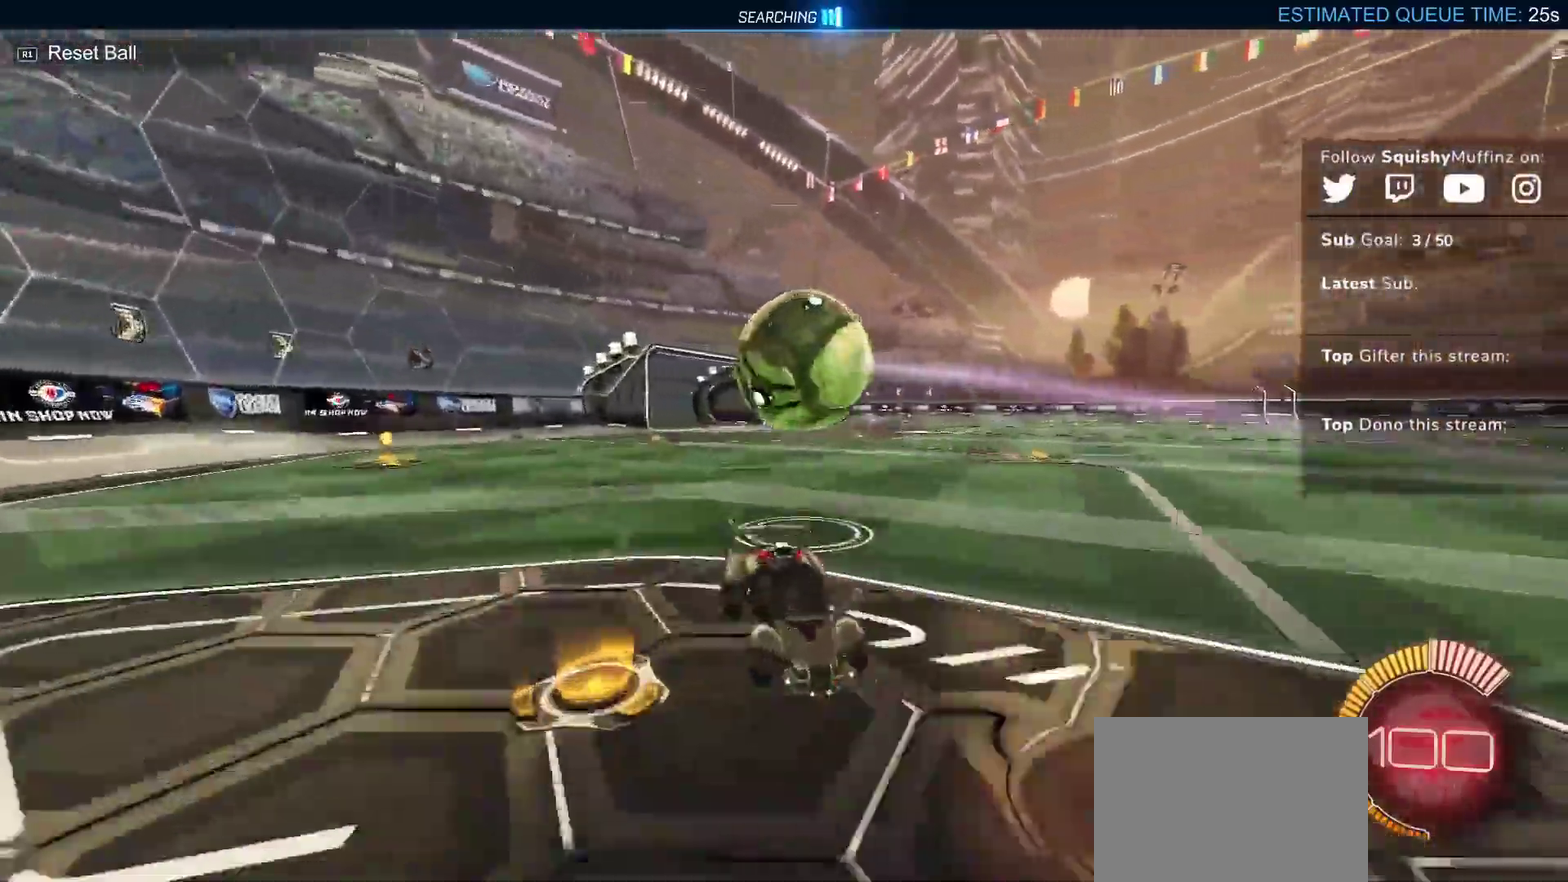
{"buttons": ["CIRCLE", "L2", "R2"], "left_stick": "down-left", "events": [[67, "CROSS", "up"], [83, "left_stick", "down-left"], [183, "CROSS", "down"], [283, "CROSS", "up"], [300, "R2", "down"], [350, "CIRCLE", "down"]]}
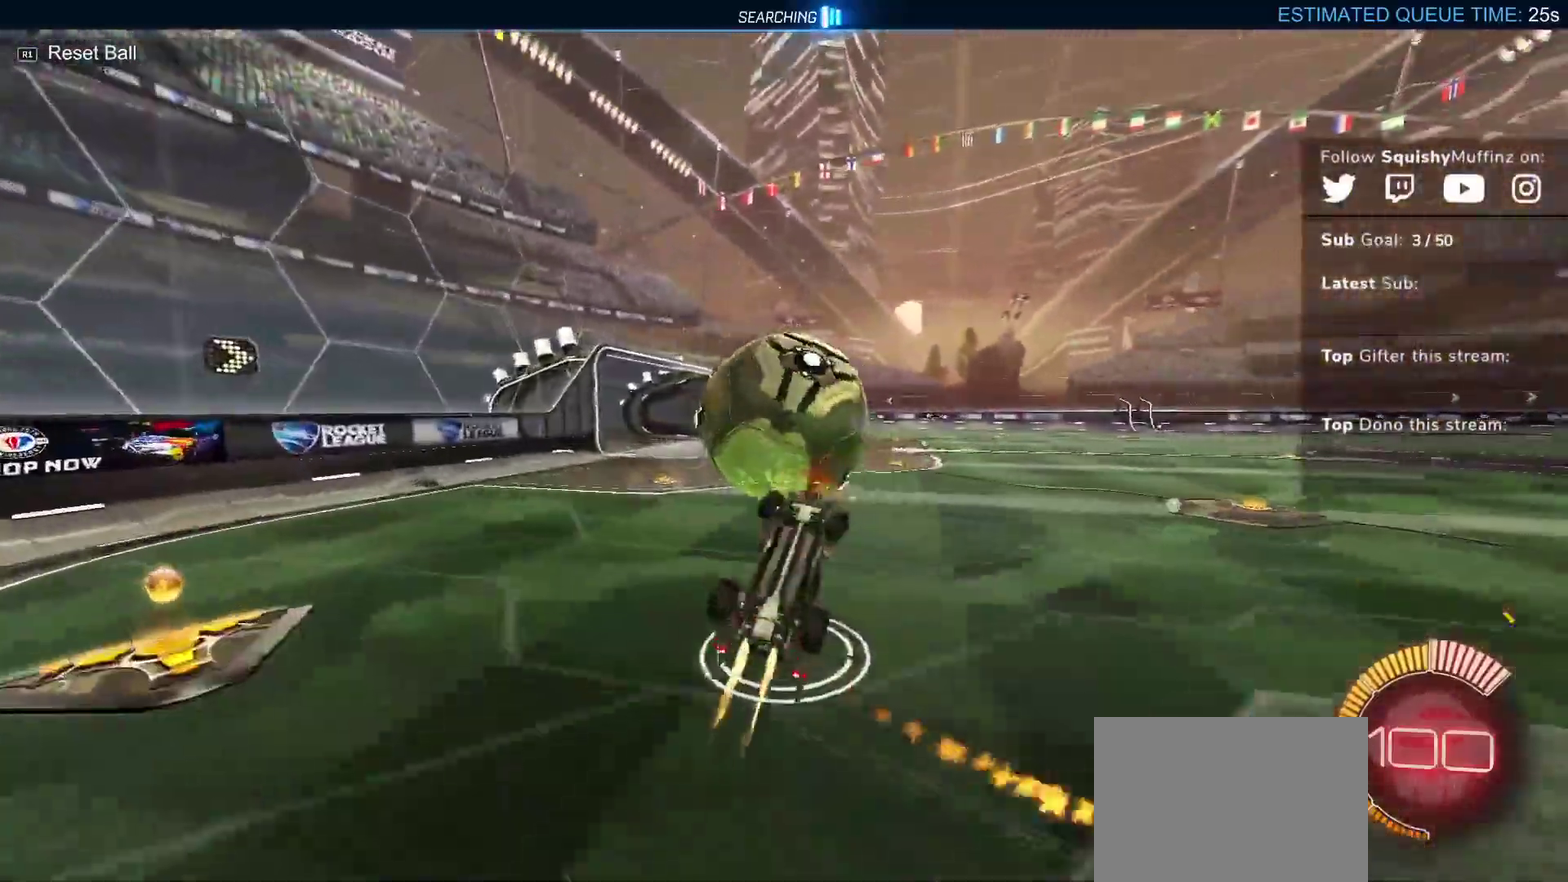
{"buttons": ["R2"], "left_stick": "up-left", "events": [[50, "L2", "up"], [83, "left_stick", "left"], [167, "left_stick", "up"], [300, "CIRCLE", "up"], [383, "left_stick", "up-left"]]}
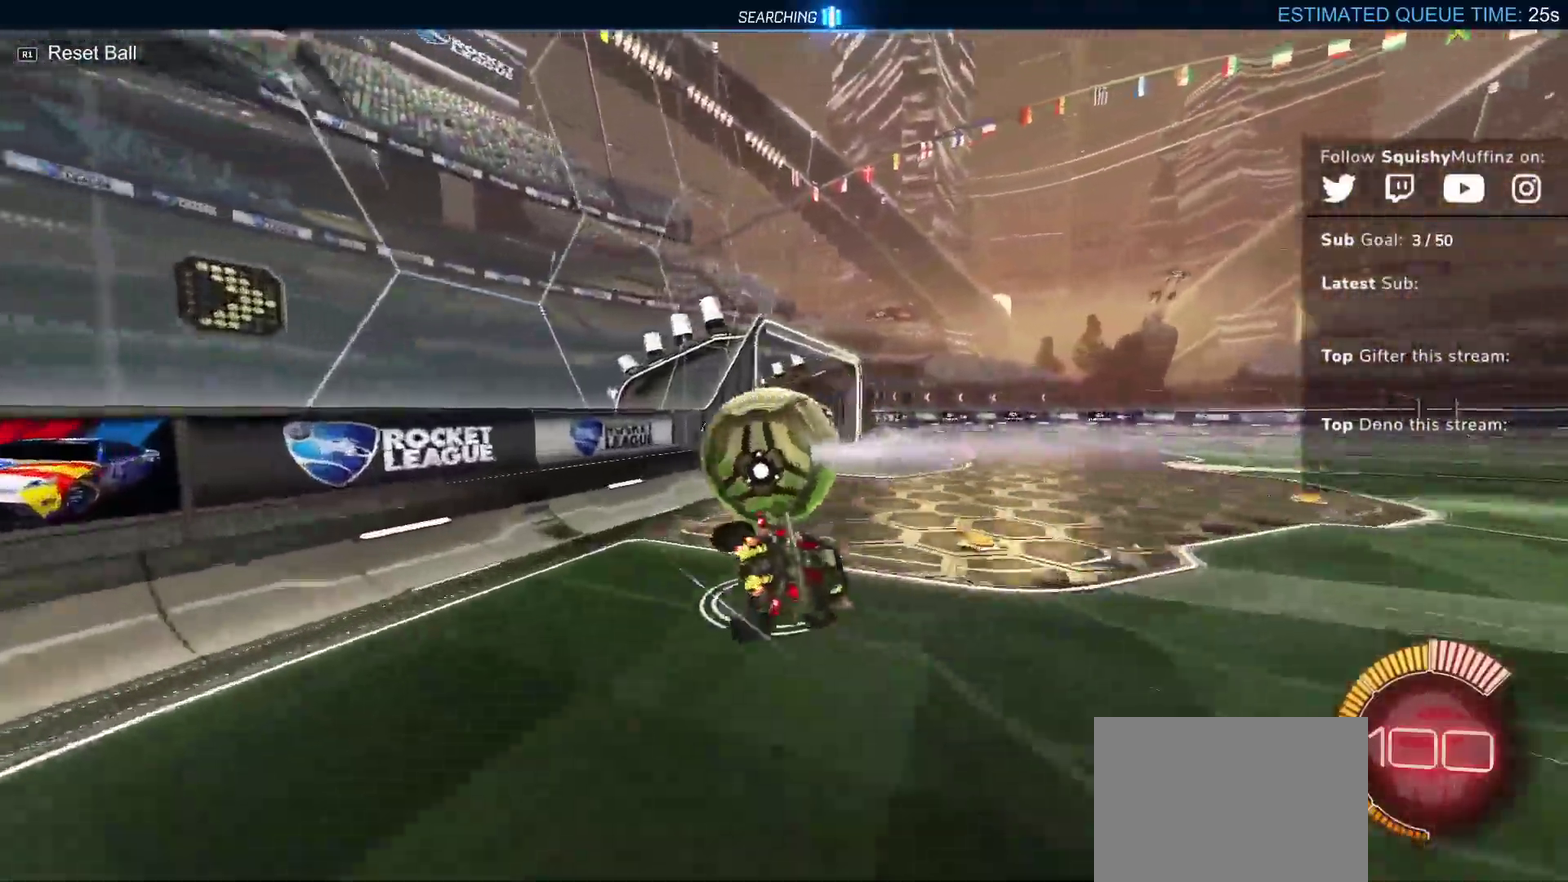
{"buttons": [], "left_stick": "right", "events": [[83, "R2", "up"], [83, "left_stick", "center"], [267, "left_stick", "right"]]}
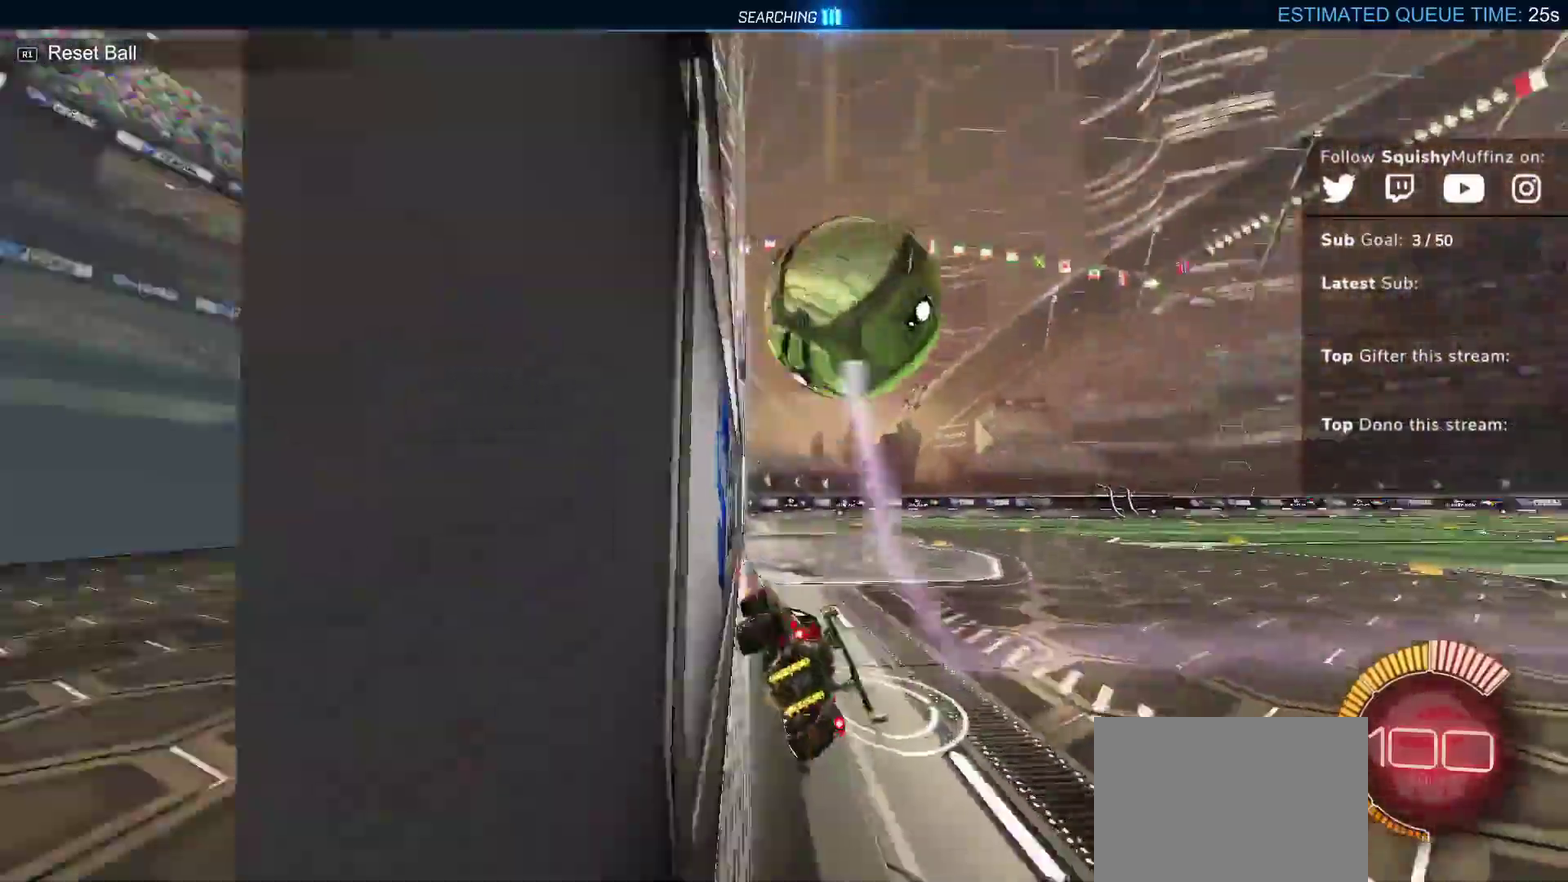
{"buttons": ["CIRCLE"], "left_stick": "center", "events": [[450, "CIRCLE", "down"], [450, "left_stick", "center"]]}
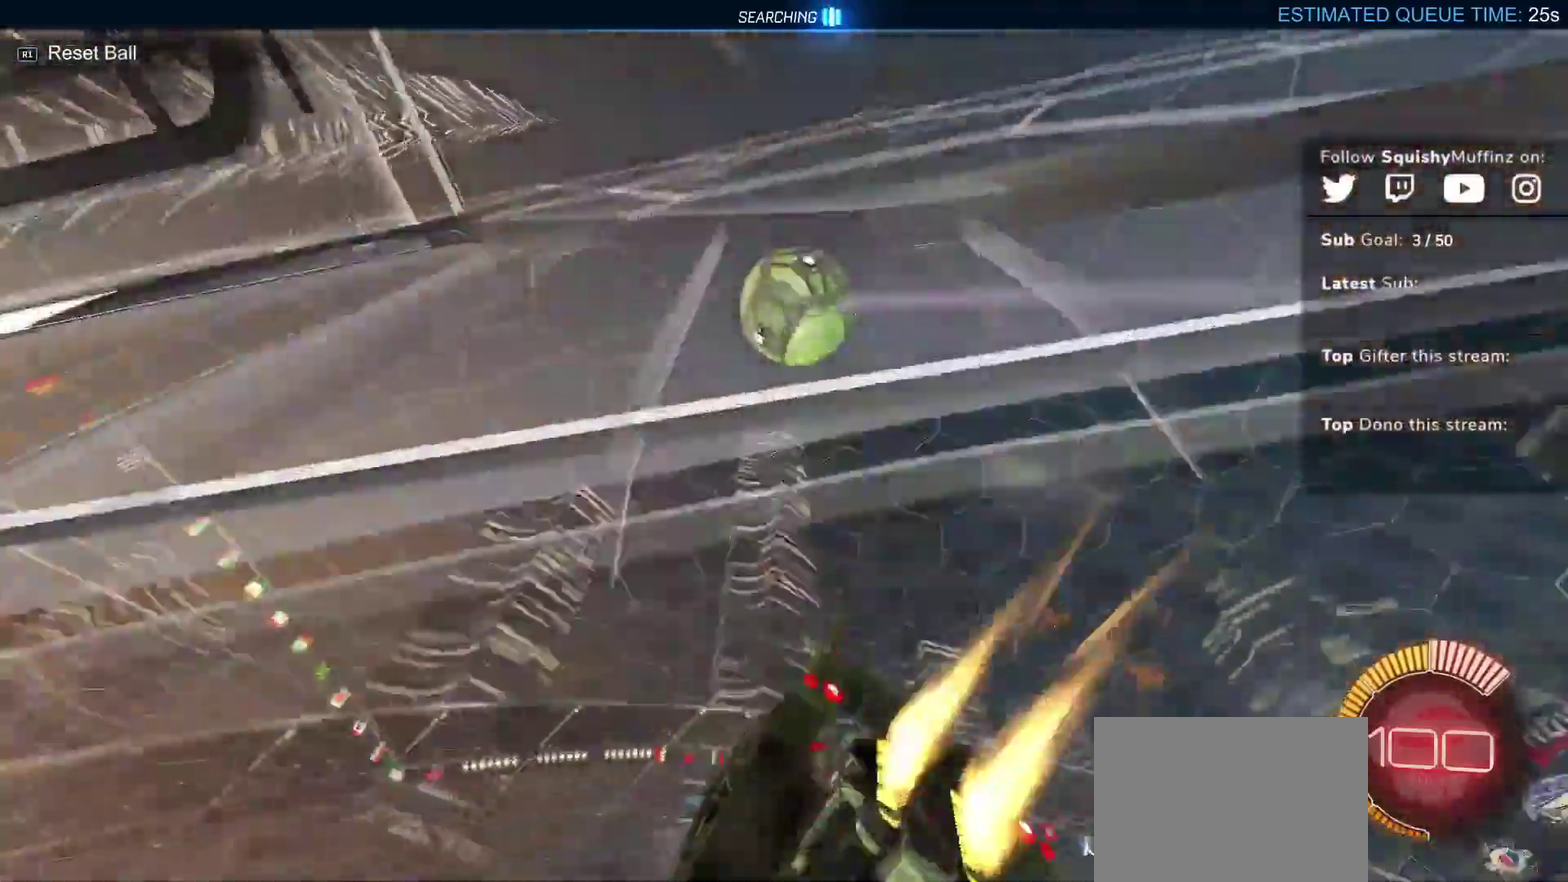
{"buttons": ["CROSS", "CIRCLE", "R2"], "left_stick": "up-left", "events": [[250, "left_stick", "left"], [267, "R2", "down"], [367, "CROSS", "down"], [383, "left_stick", "up-left"], [433, "CROSS", "up"], [500, "CROSS", "down"]]}
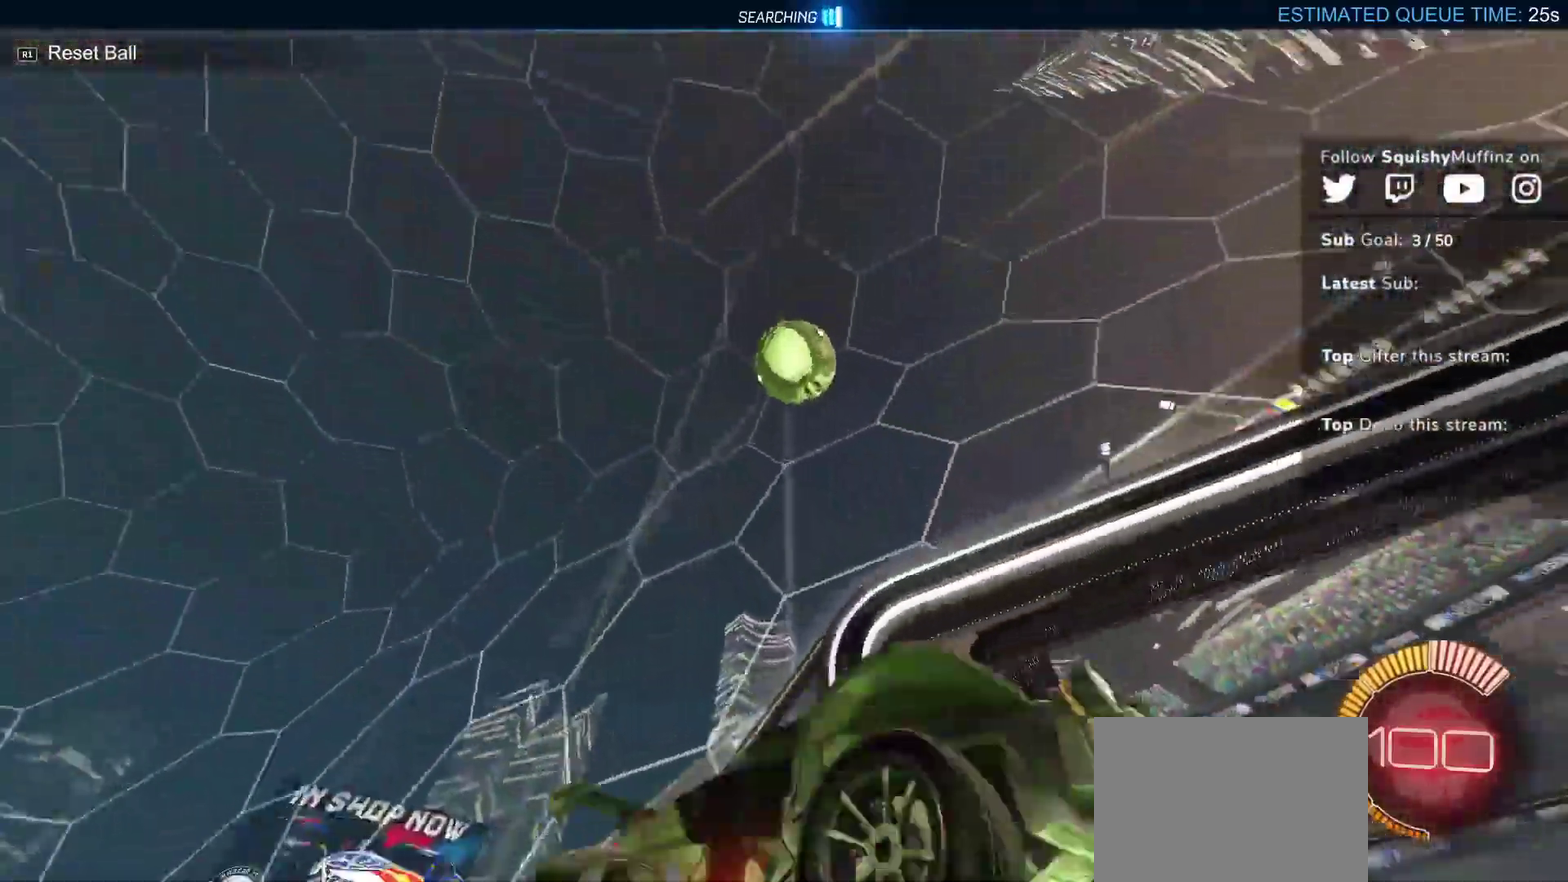
{"buttons": ["CIRCLE", "R2"], "left_stick": "down-left", "events": [[100, "left_stick", "down-left"], [200, "left_stick", "down"], [233, "CROSS", "up"], [267, "left_stick", "down-left"]]}
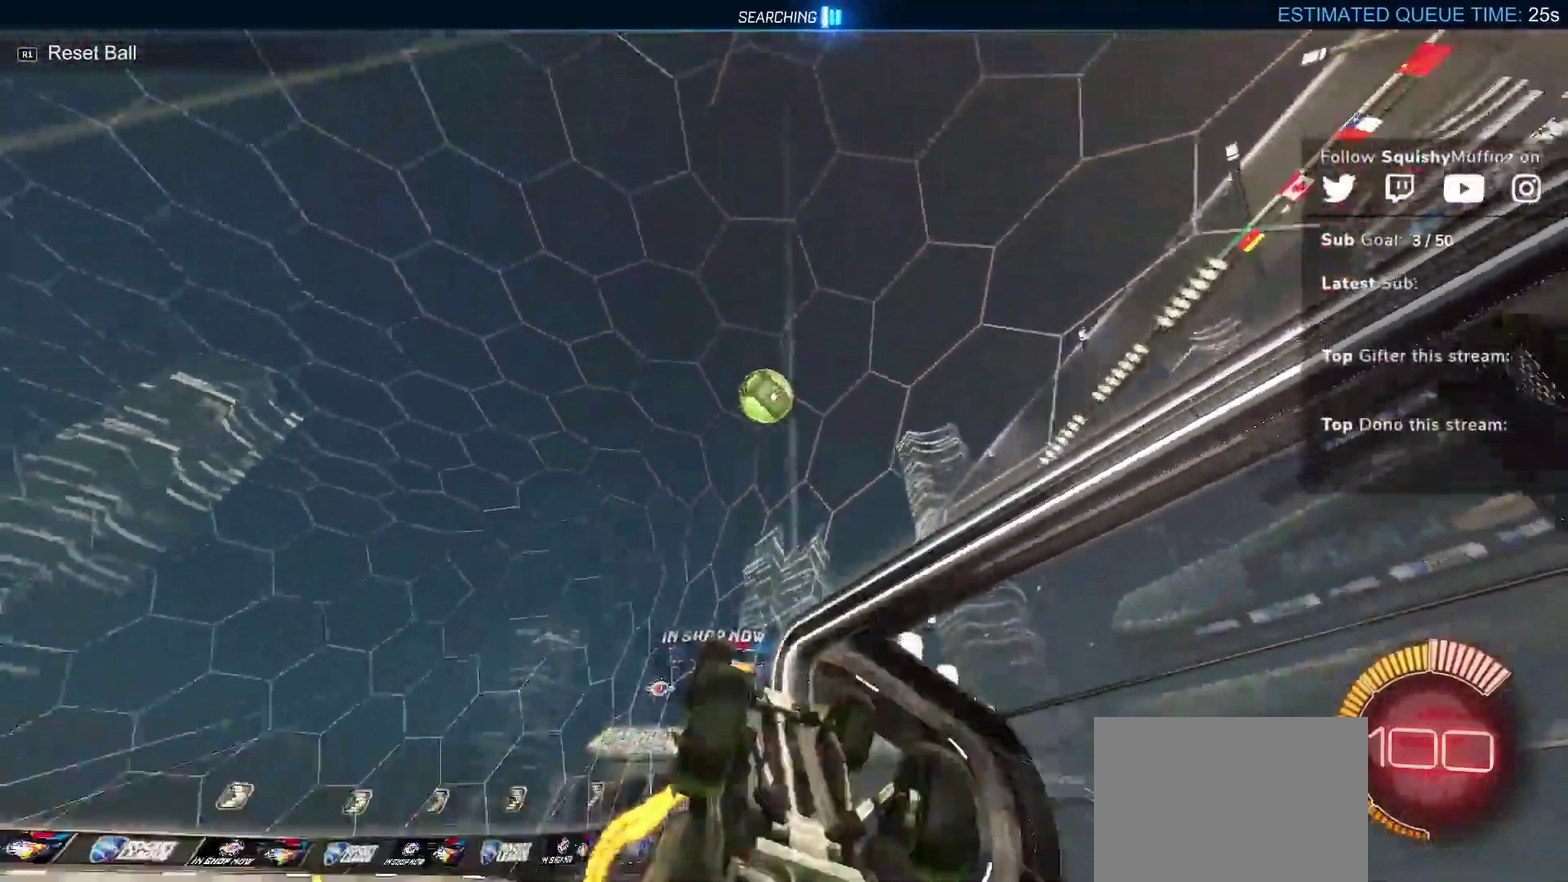
{"buttons": ["CIRCLE", "R2"], "left_stick": "left", "events": [[83, "left_stick", "left"]]}
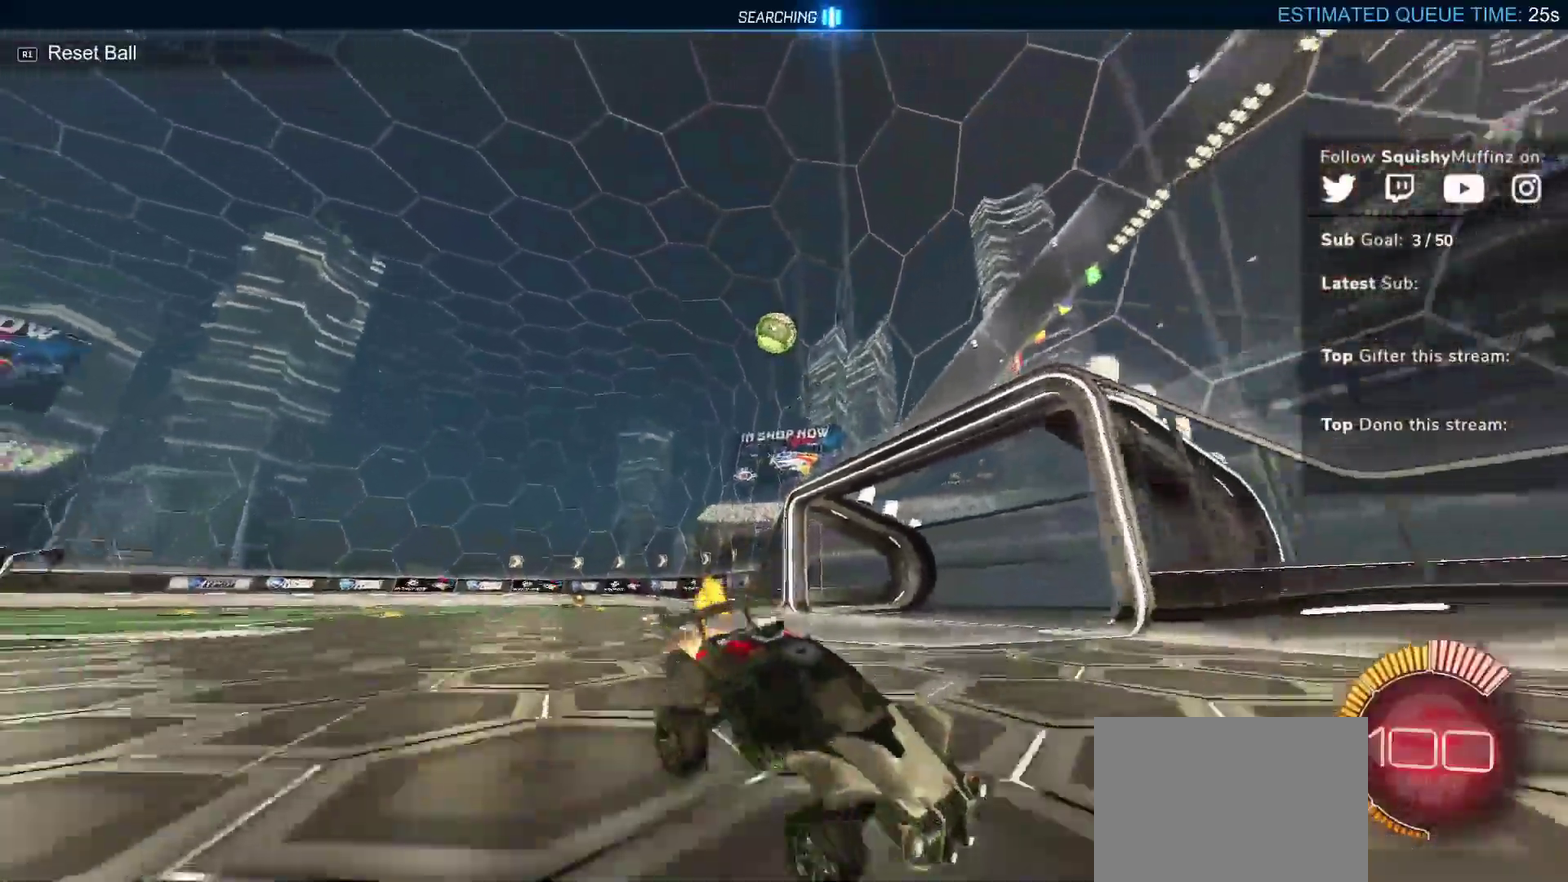
{"buttons": ["CIRCLE", "R2"], "left_stick": "left", "events": []}
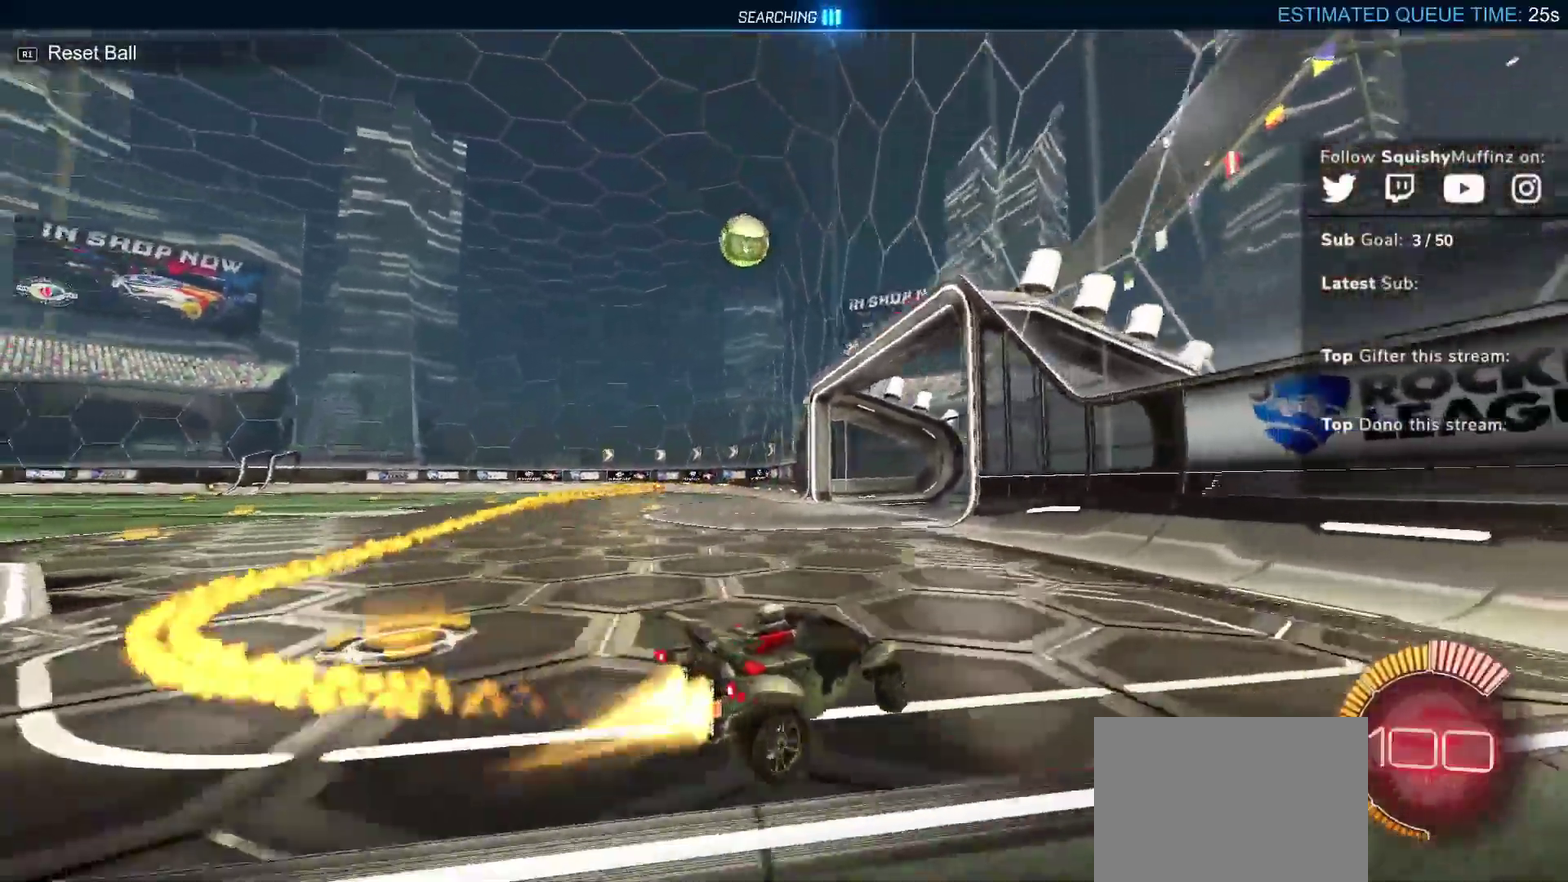
{"buttons": [], "left_stick": "center", "events": [[50, "CIRCLE", "up"], [350, "R2", "up"], [350, "left_stick", "center"]]}
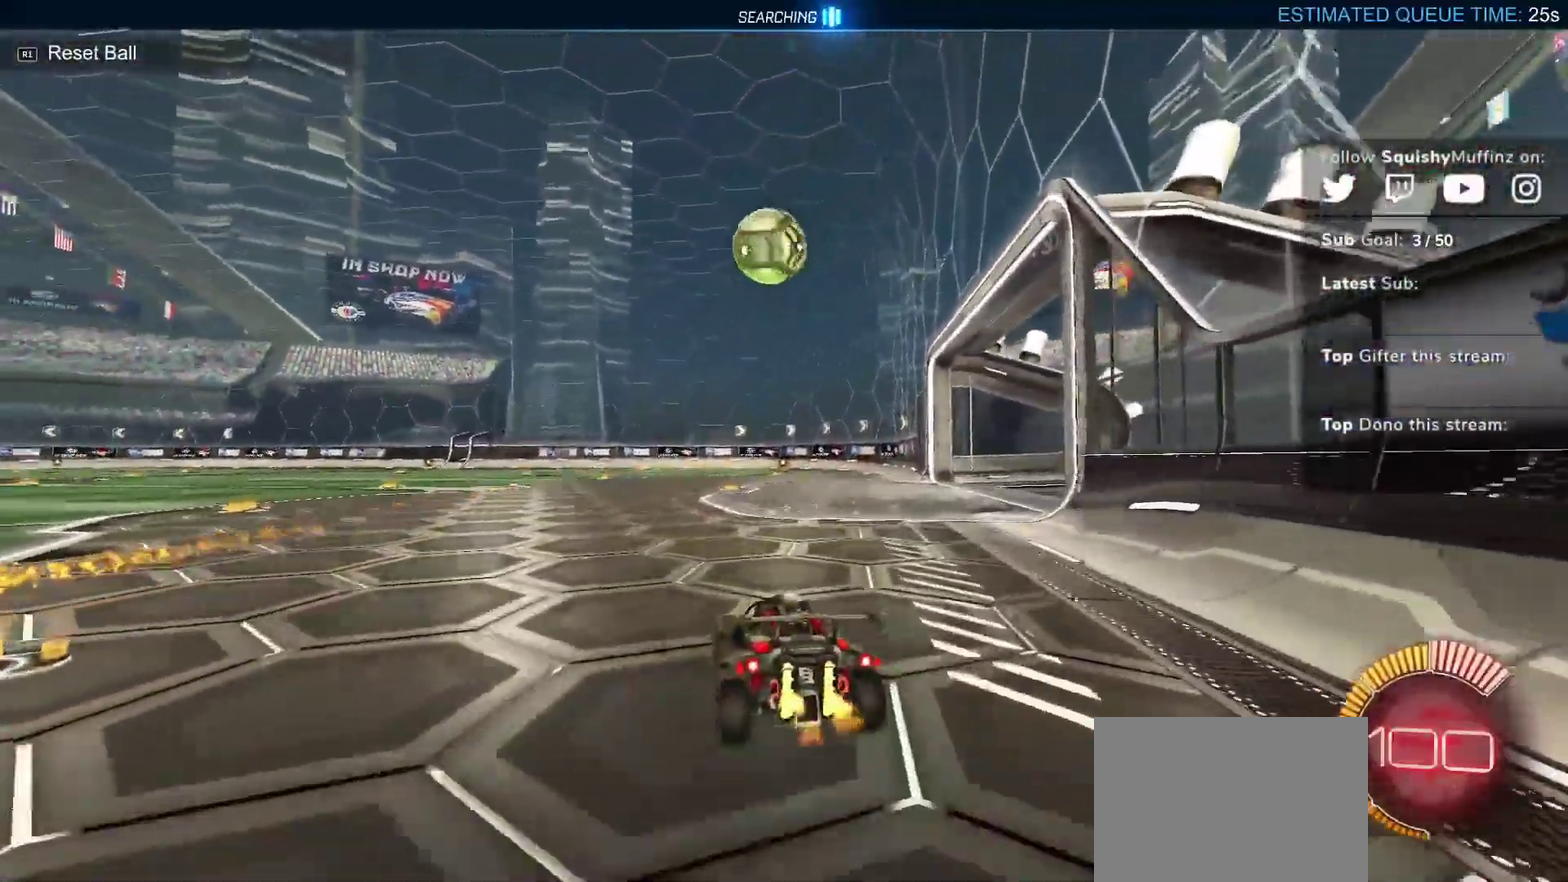
{"buttons": ["CROSS", "CIRCLE", "R2"], "left_stick": "down-left", "events": [[100, "R2", "down"], [300, "CIRCLE", "down"], [450, "left_stick", "down-left"], [483, "CROSS", "down"]]}
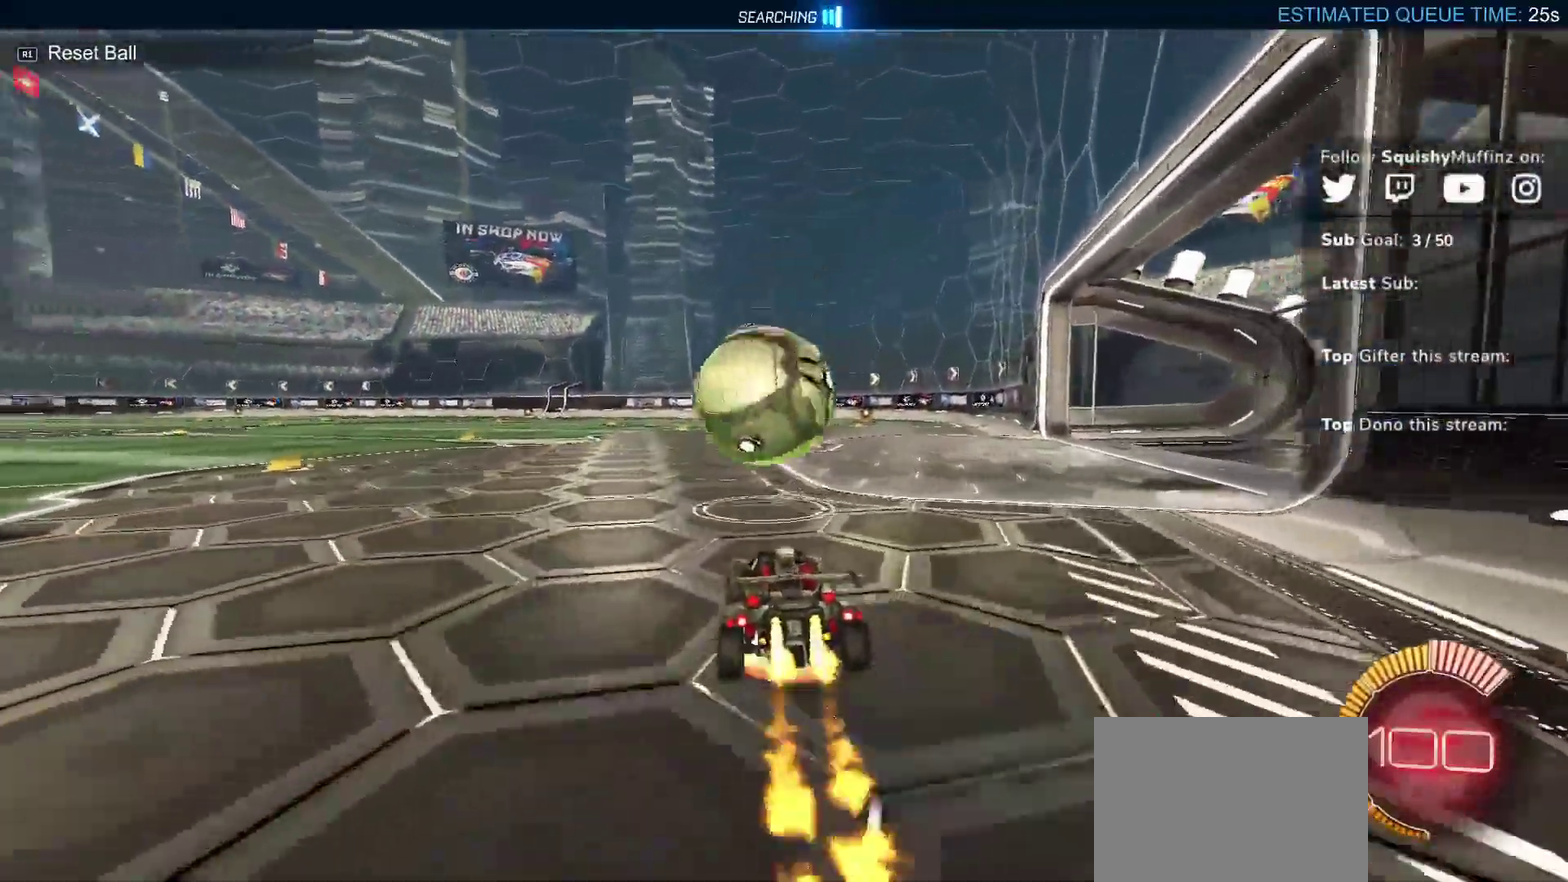
{"buttons": ["CROSS", "CIRCLE", "R2"], "left_stick": "up-left", "events": [[100, "left_stick", "center"], [117, "CROSS", "up"], [167, "CROSS", "down"], [217, "SQUARE", "down"], [233, "left_stick", "left"], [317, "left_stick", "up-left"], [450, "SQUARE", "up"]]}
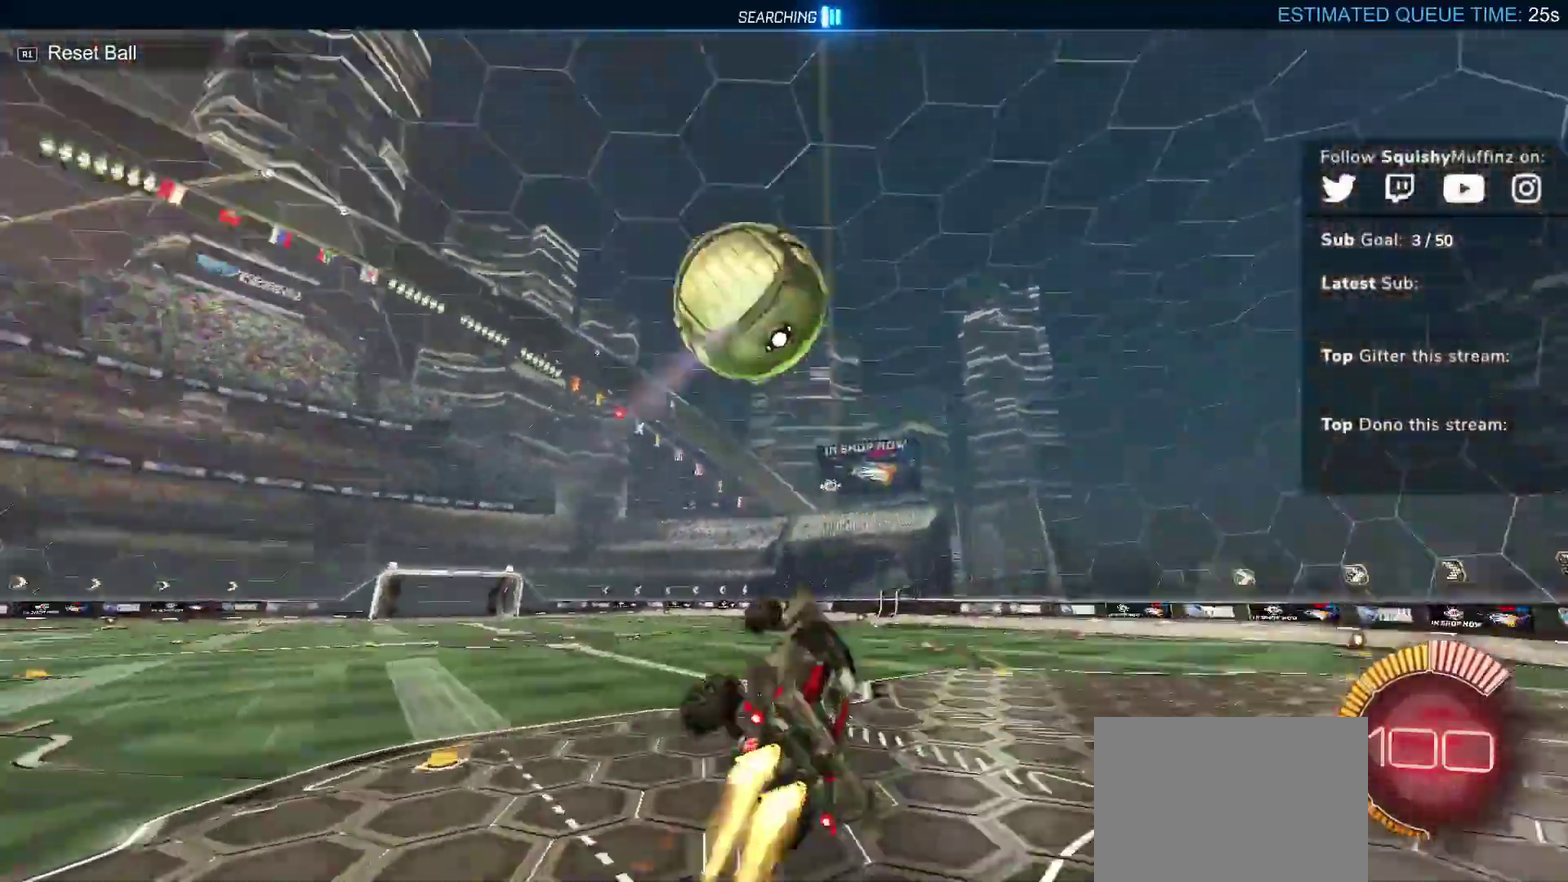
{"buttons": ["CROSS", "CIRCLE", "SQUARE", "R2"], "left_stick": "down-right", "events": [[133, "SQUARE", "down"], [183, "left_stick", "up"], [267, "left_stick", "up-right"], [317, "left_stick", "right"], [367, "left_stick", "up-left"], [467, "left_stick", "down-right"]]}